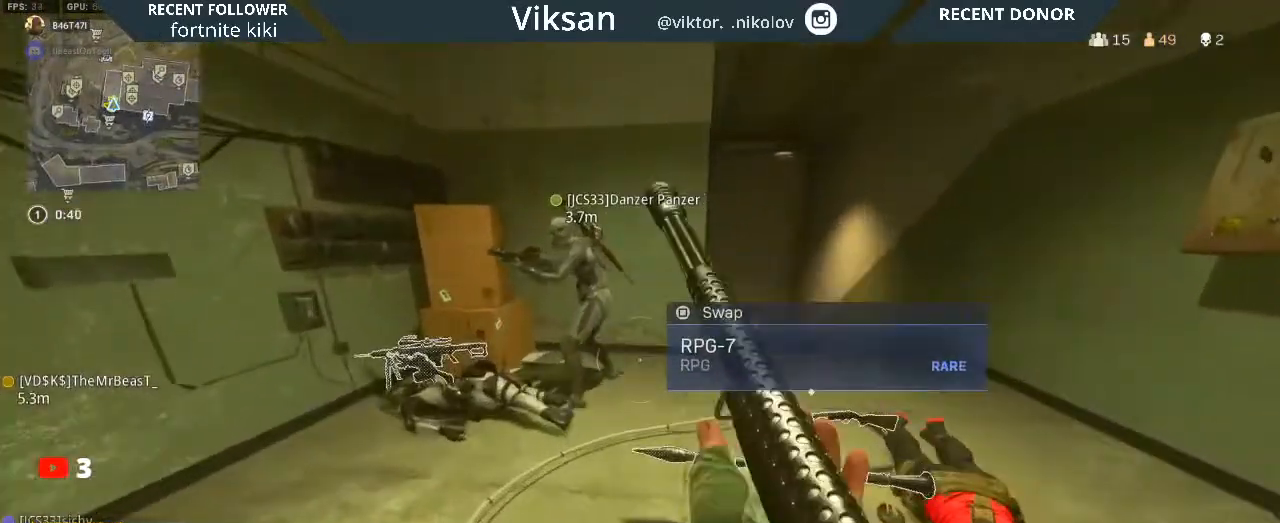
Gameplay with a controller (PlayStation layout); each line is a JSON object with the inputs held at the frame after it. "events" lists button and stick changes between this image and that frame as [ms after this image, input, new state], when the widget could be followed in between.
{"buttons": [], "left_stick": "up", "right_stick": "center", "events": [[200, "left_stick", "up-right"], [200, "right_stick", "down-right"], [317, "right_stick", "center"], [433, "left_stick", "up"]]}
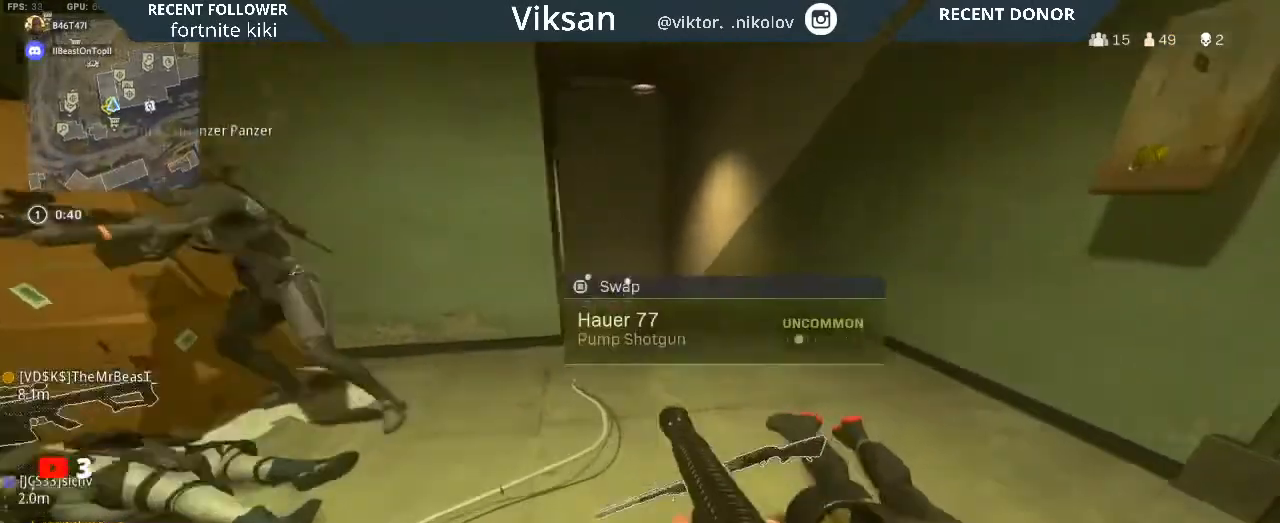
{"buttons": [], "left_stick": "right", "right_stick": "center", "events": [[83, "right_stick", "down-left"], [250, "right_stick", "center"], [383, "right_stick", "down"], [467, "left_stick", "right"], [483, "right_stick", "center"]]}
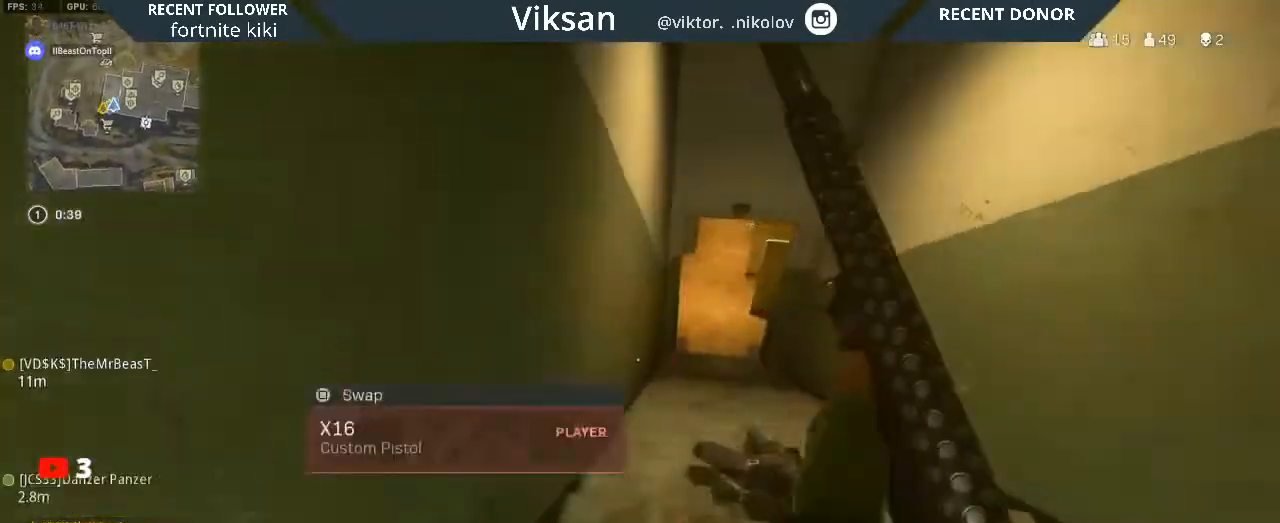
{"buttons": [], "left_stick": "left", "right_stick": "center", "events": [[33, "left_stick", "down"], [100, "right_stick", "left"], [150, "left_stick", "down-left"], [267, "right_stick", "up-left"], [400, "left_stick", "left"], [433, "right_stick", "center"]]}
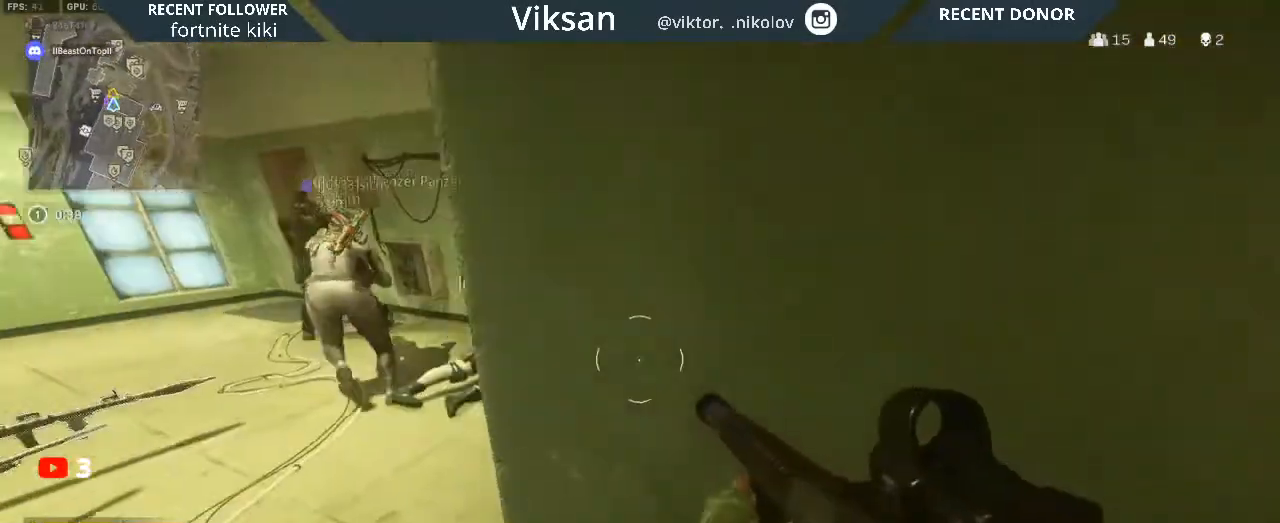
{"buttons": [], "left_stick": "up-left", "right_stick": "center", "events": [[83, "right_stick", "up-left"], [150, "left_stick", "up-left"], [200, "right_stick", "center"]]}
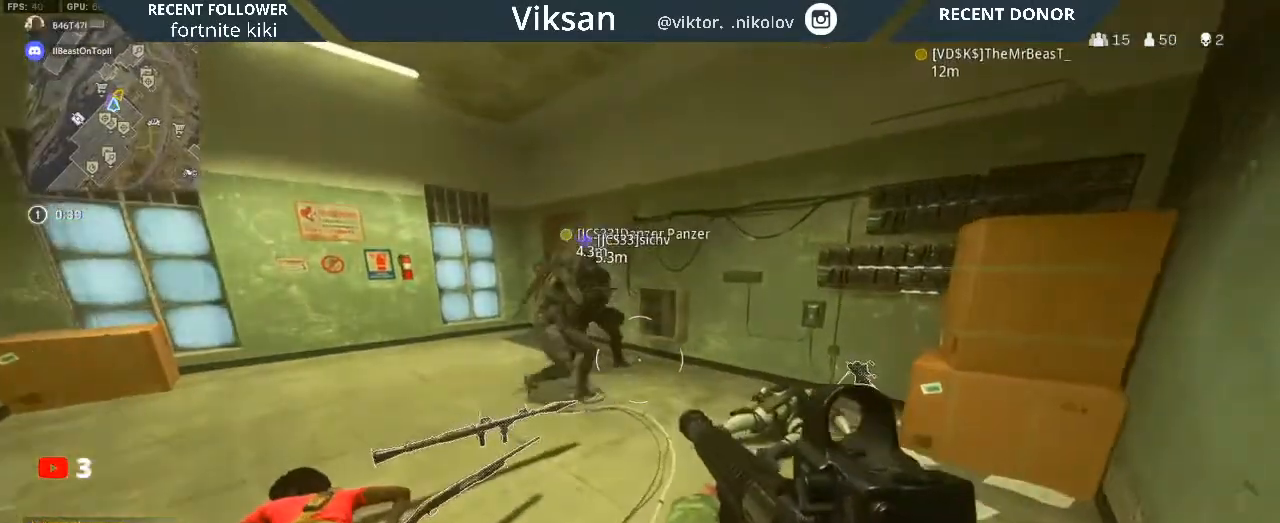
{"buttons": [], "left_stick": "center", "right_stick": "center", "events": [[17, "TRIANGLE", "down"], [100, "left_stick", "center"], [133, "TRIANGLE", "up"], [217, "right_stick", "right"], [250, "left_stick", "up-left"], [400, "right_stick", "center"], [467, "left_stick", "center"]]}
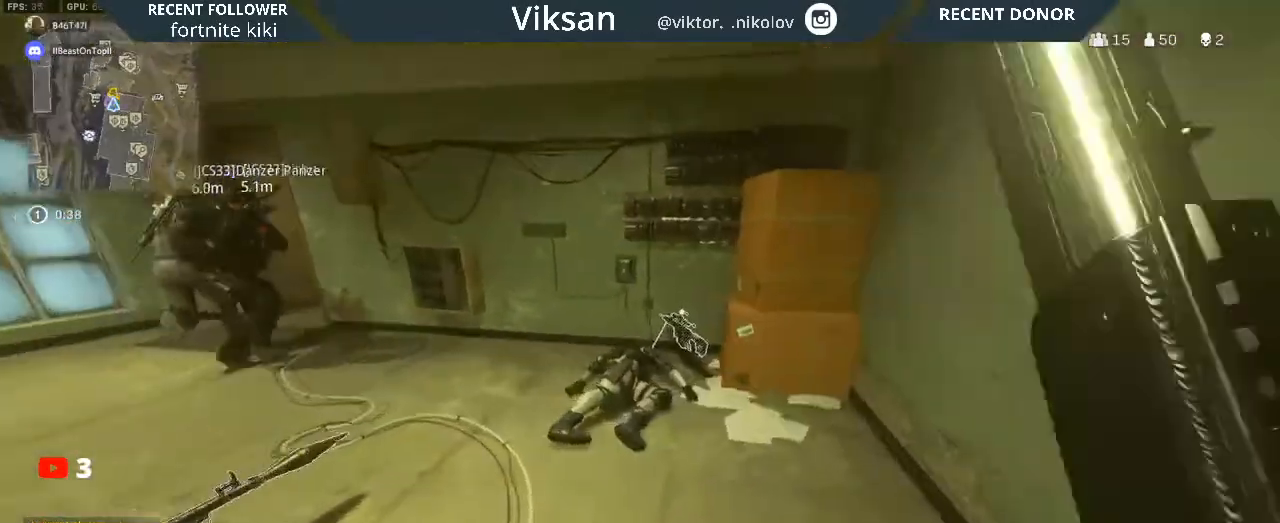
{"buttons": [], "left_stick": "center", "right_stick": "center", "events": [[83, "right_stick", "right"], [200, "right_stick", "center"], [233, "left_stick", "up"], [417, "left_stick", "center"]]}
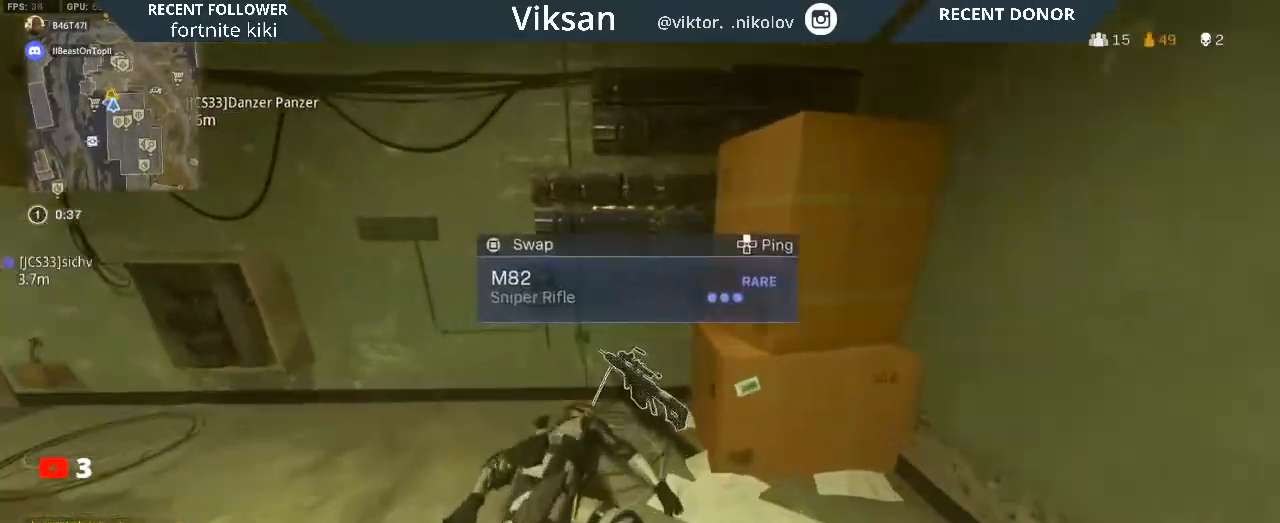
{"buttons": [], "left_stick": "down-left", "right_stick": "left", "events": [[67, "left_stick", "up"], [150, "left_stick", "center"], [317, "left_stick", "down"], [467, "right_stick", "left"], [500, "left_stick", "down-left"]]}
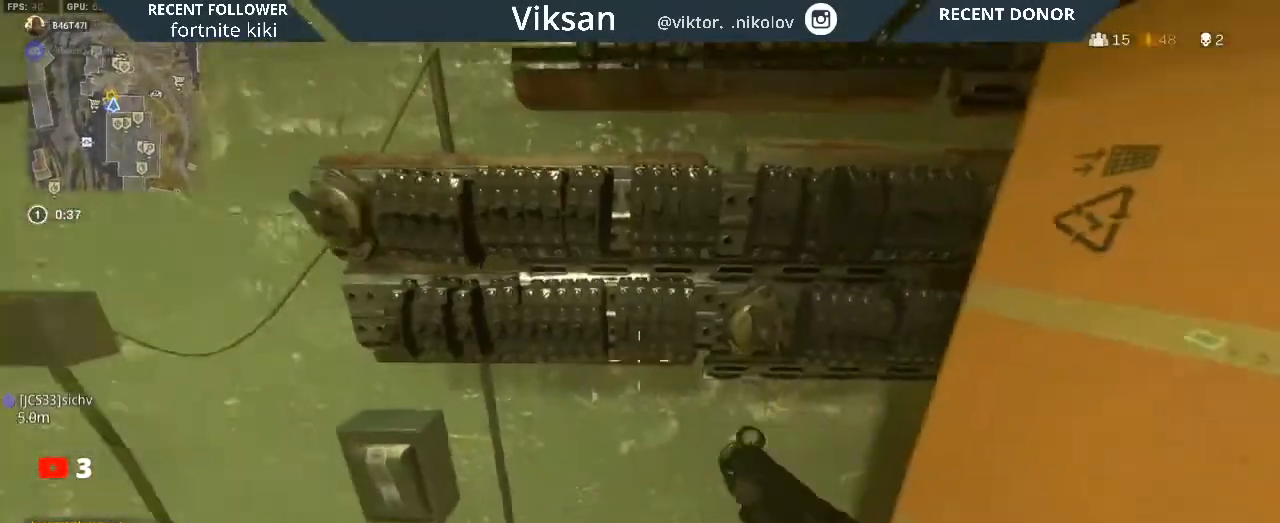
{"buttons": [], "left_stick": "center", "right_stick": "center", "events": [[183, "right_stick", "center"], [267, "left_stick", "center"]]}
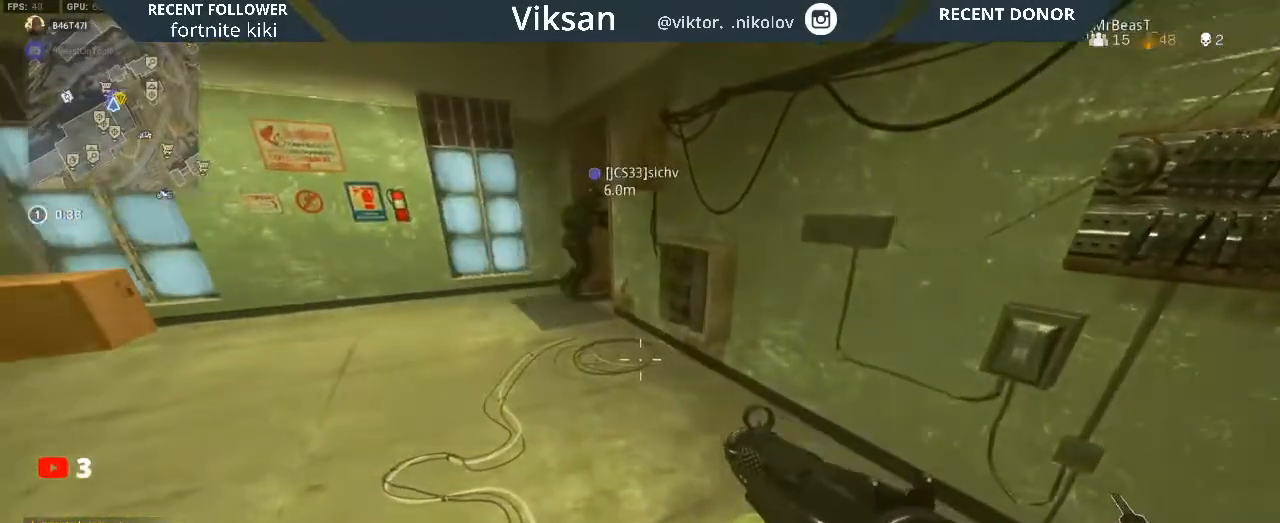
{"buttons": [], "left_stick": "up-left", "right_stick": "center", "events": [[117, "left_stick", "up-left"], [200, "SQUARE", "down"], [300, "SQUARE", "up"]]}
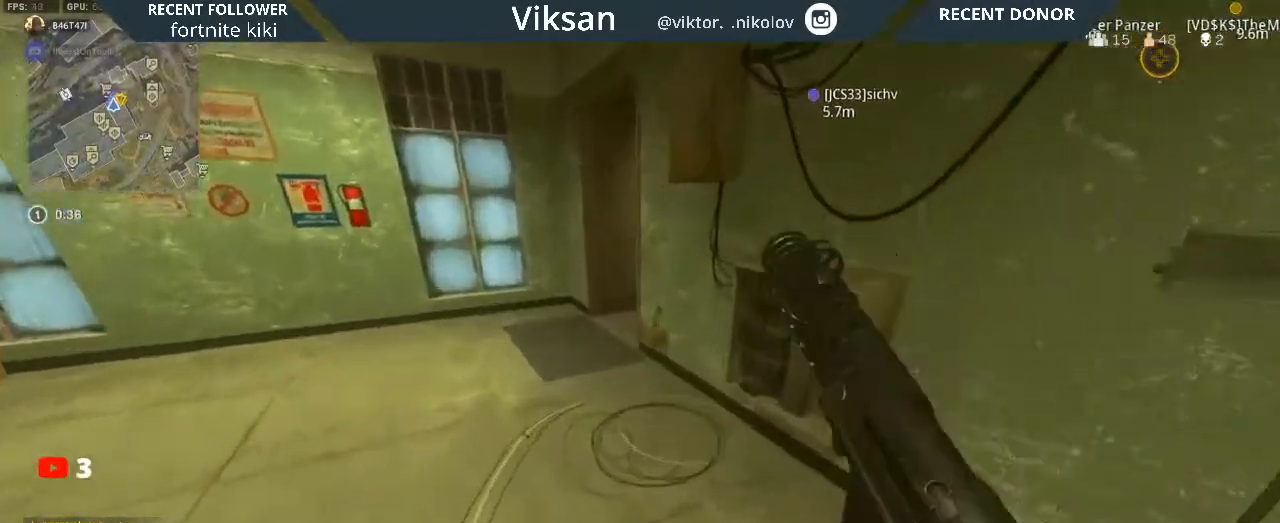
{"buttons": [], "left_stick": "down-left", "right_stick": "right", "events": [[50, "right_stick", "right"], [100, "left_stick", "left"], [283, "right_stick", "center"], [367, "left_stick", "down-left"], [383, "right_stick", "right"]]}
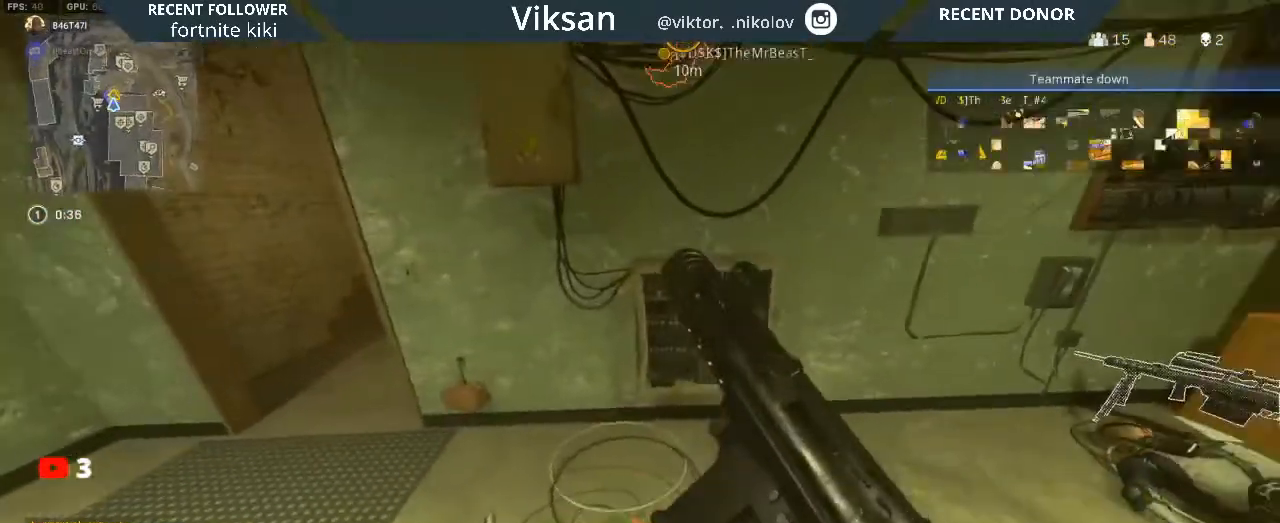
{"buttons": [], "left_stick": "up-left", "right_stick": "up", "events": [[67, "left_stick", "down-right"], [83, "right_stick", "center"], [300, "left_stick", "left"], [317, "right_stick", "up-left"], [483, "right_stick", "up"], [500, "left_stick", "up-left"]]}
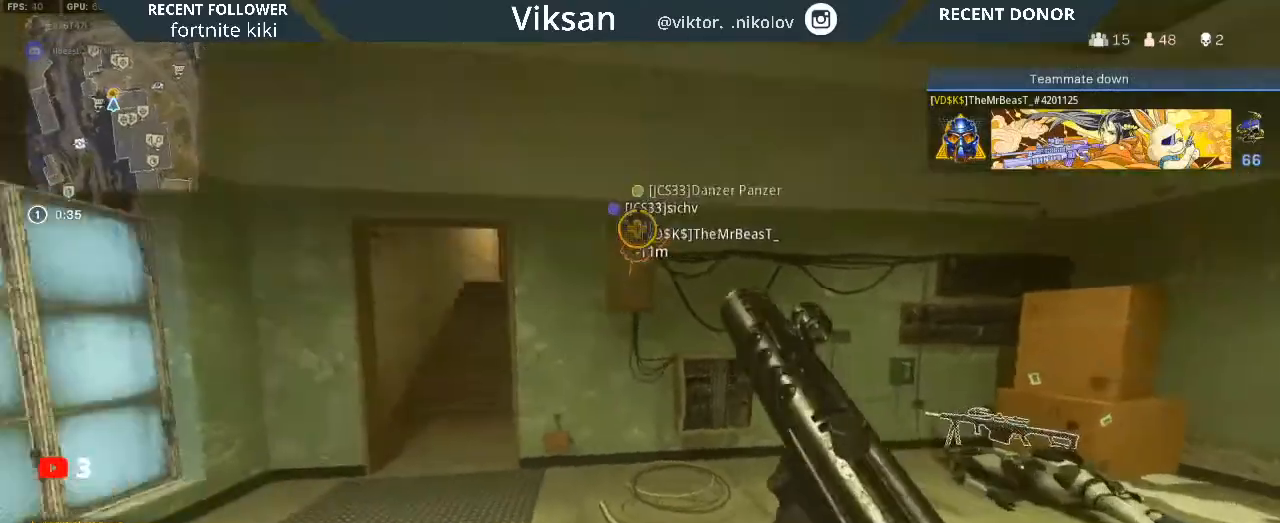
{"buttons": [], "left_stick": "up", "right_stick": "center", "events": [[300, "right_stick", "center"], [350, "left_stick", "up"]]}
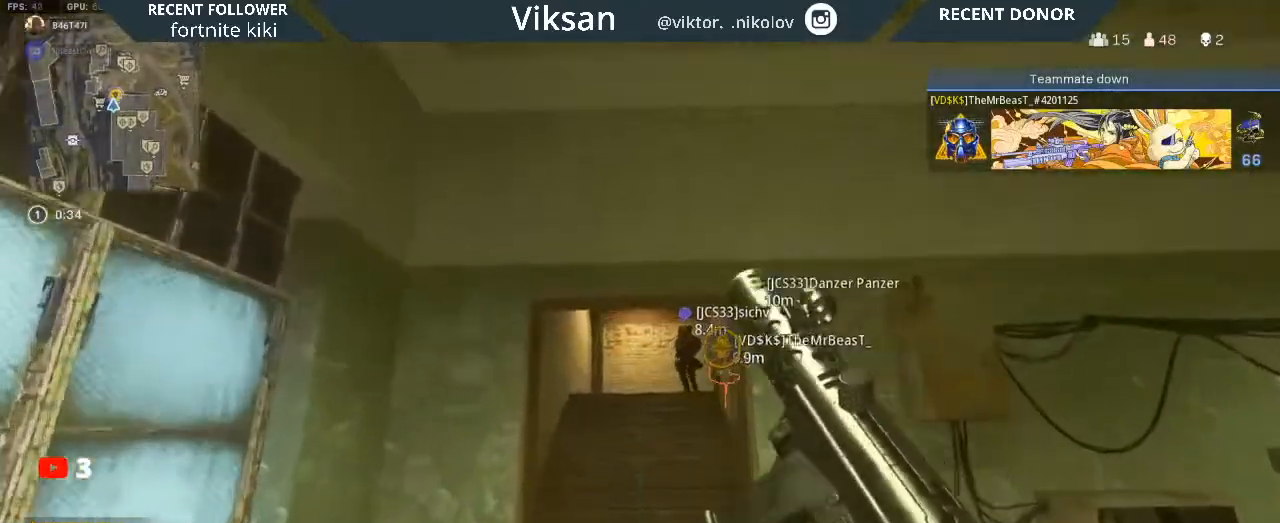
{"buttons": [], "left_stick": "up", "right_stick": "center", "events": [[400, "L3", "down"], [500, "L3", "up"]]}
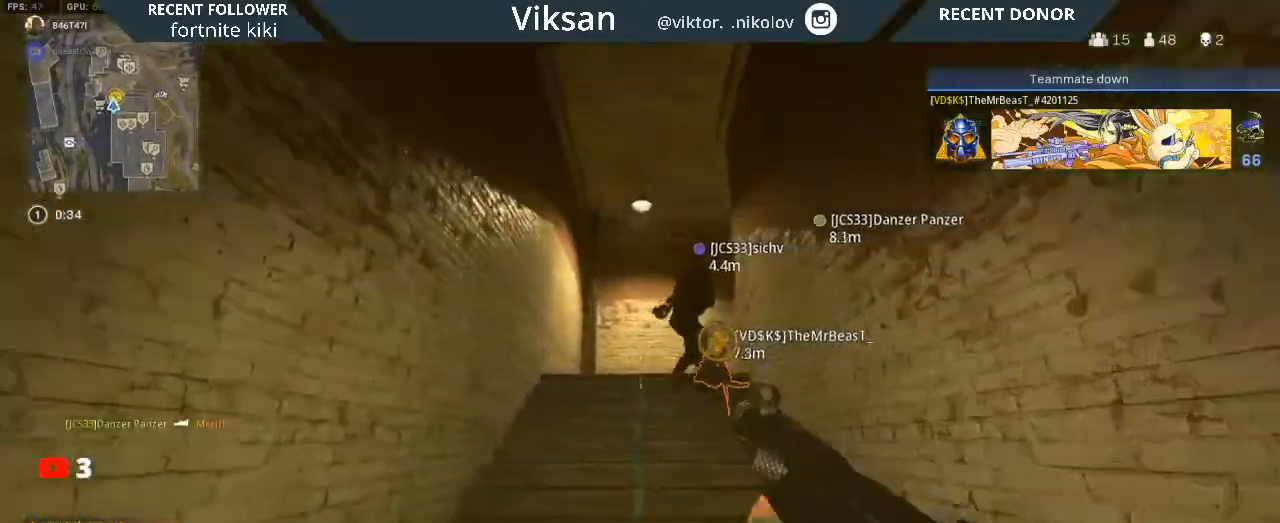
{"buttons": [], "left_stick": "up", "right_stick": "right", "events": [[100, "L3", "down"], [200, "L3", "up"], [500, "right_stick", "right"]]}
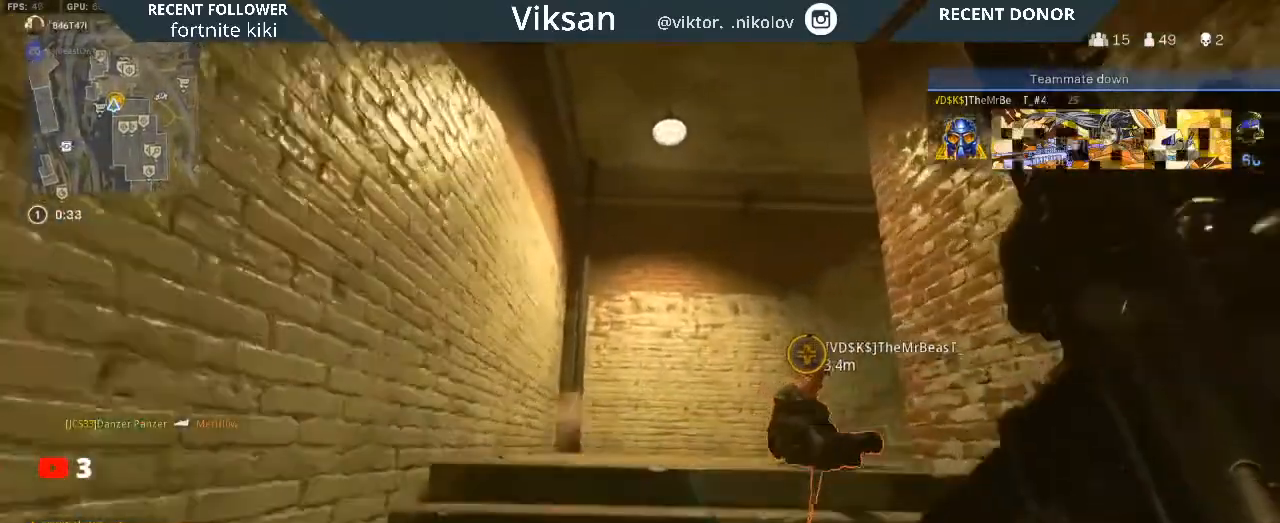
{"buttons": [], "left_stick": "left", "right_stick": "right", "events": [[100, "L1", "down"], [183, "left_stick", "up-left"], [200, "L1", "up"], [350, "right_stick", "center"], [367, "left_stick", "left"], [500, "right_stick", "right"]]}
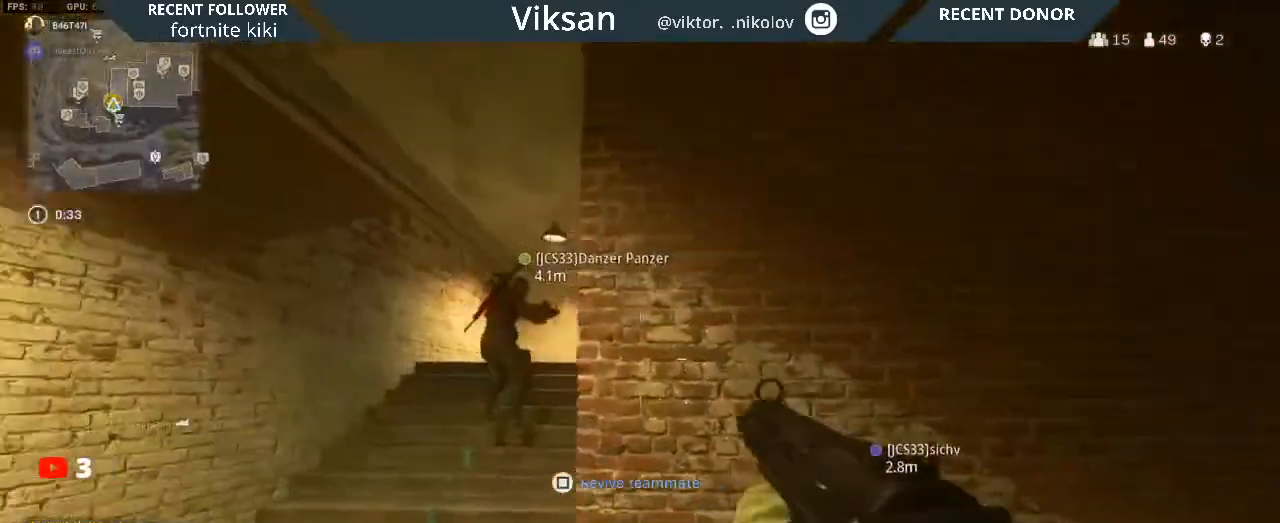
{"buttons": ["L2"], "left_stick": "up-left", "right_stick": "up-right", "events": [[67, "right_stick", "center"], [133, "L2", "down"], [150, "left_stick", "up-left"], [150, "right_stick", "up"], [217, "right_stick", "center"], [483, "right_stick", "up-right"]]}
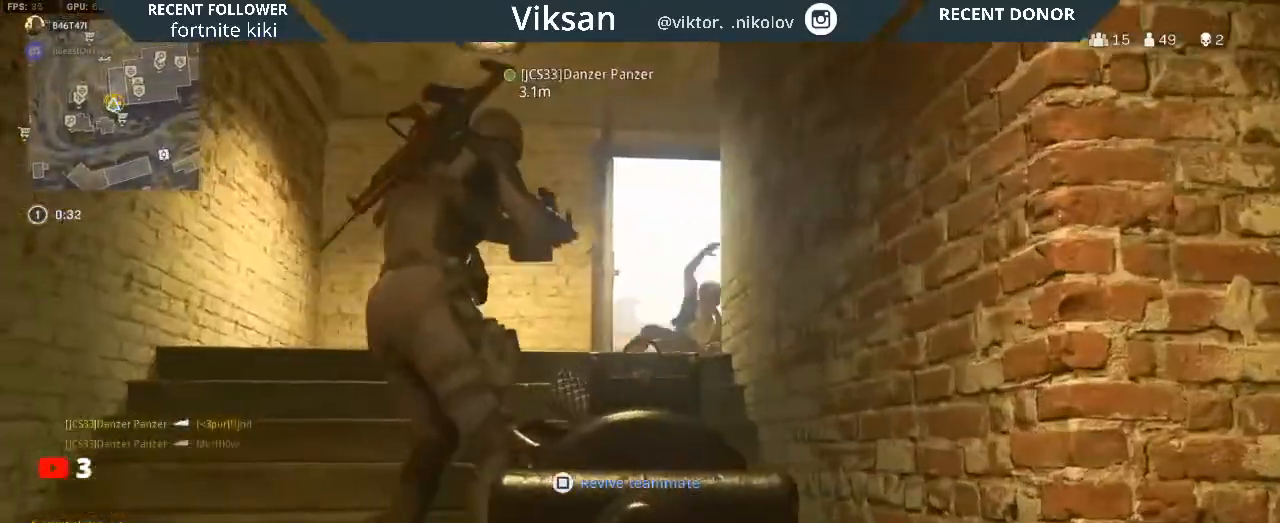
{"buttons": [], "left_stick": "up-left", "right_stick": "down-right", "events": [[133, "right_stick", "center"], [183, "left_stick", "center"], [267, "left_stick", "down-right"], [317, "right_stick", "down-right"], [450, "L2", "up"], [483, "left_stick", "up-left"]]}
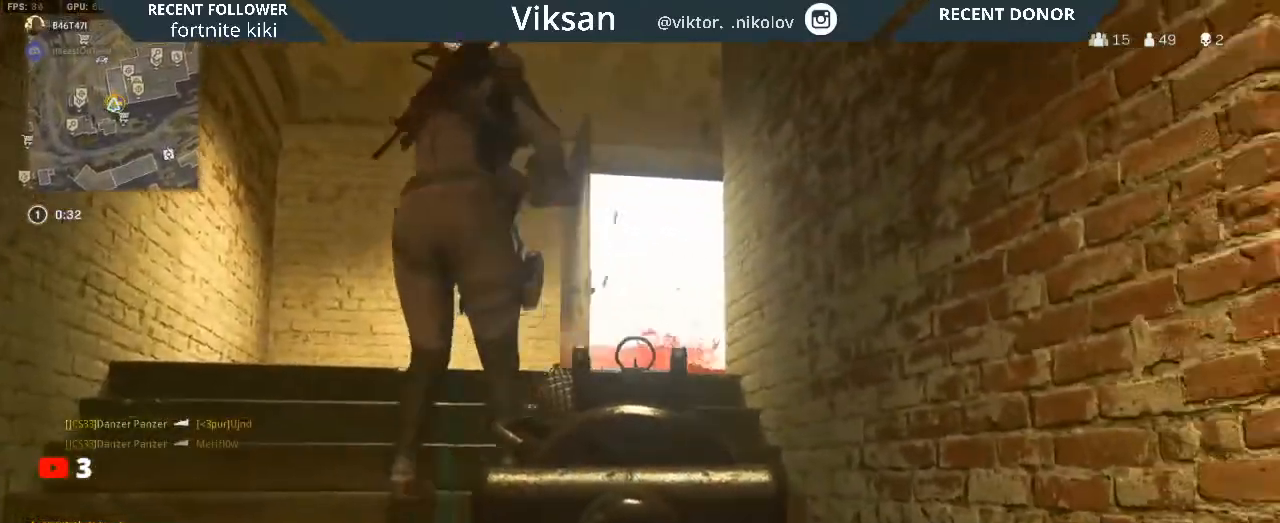
{"buttons": [], "left_stick": "up", "right_stick": "down-right", "events": [[33, "left_stick", "up"], [167, "L3", "down"], [200, "right_stick", "center"], [267, "L3", "up"], [367, "right_stick", "down-right"]]}
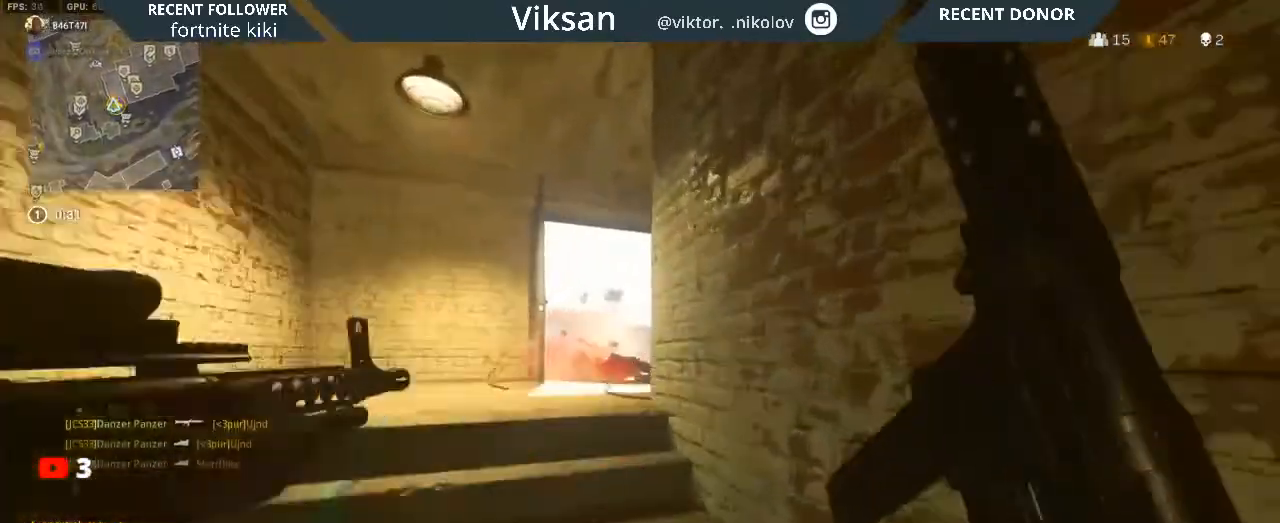
{"buttons": [], "left_stick": "center", "right_stick": "center", "events": [[67, "left_stick", "center"], [117, "left_stick", "down"], [183, "right_stick", "down"], [283, "left_stick", "center"], [367, "right_stick", "center"]]}
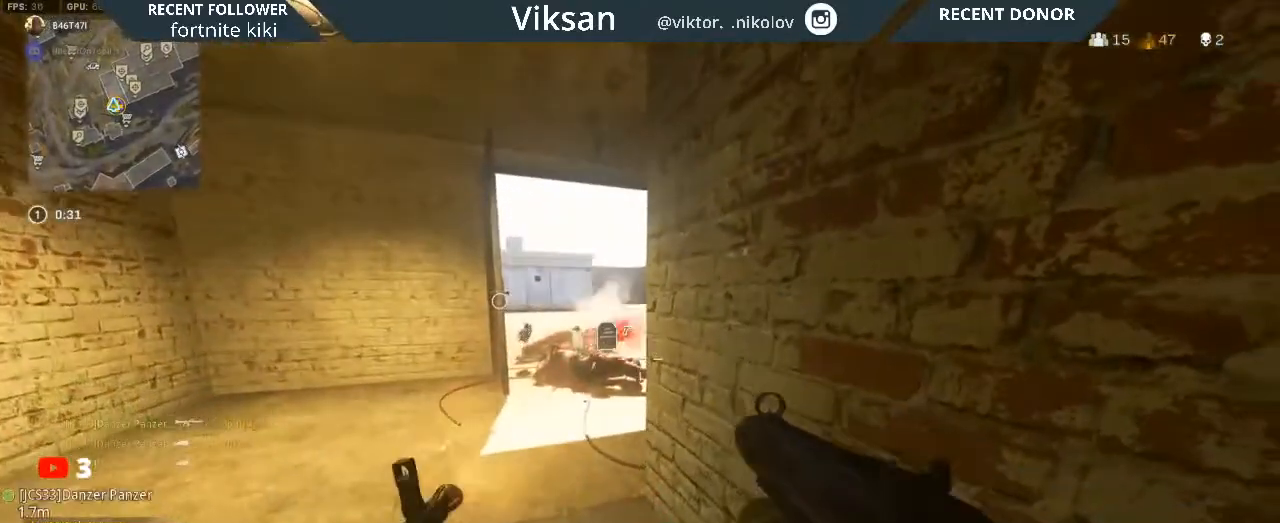
{"buttons": [], "left_stick": "up-left", "right_stick": "center", "events": [[133, "left_stick", "up-left"], [317, "left_stick", "center"], [383, "left_stick", "up-left"]]}
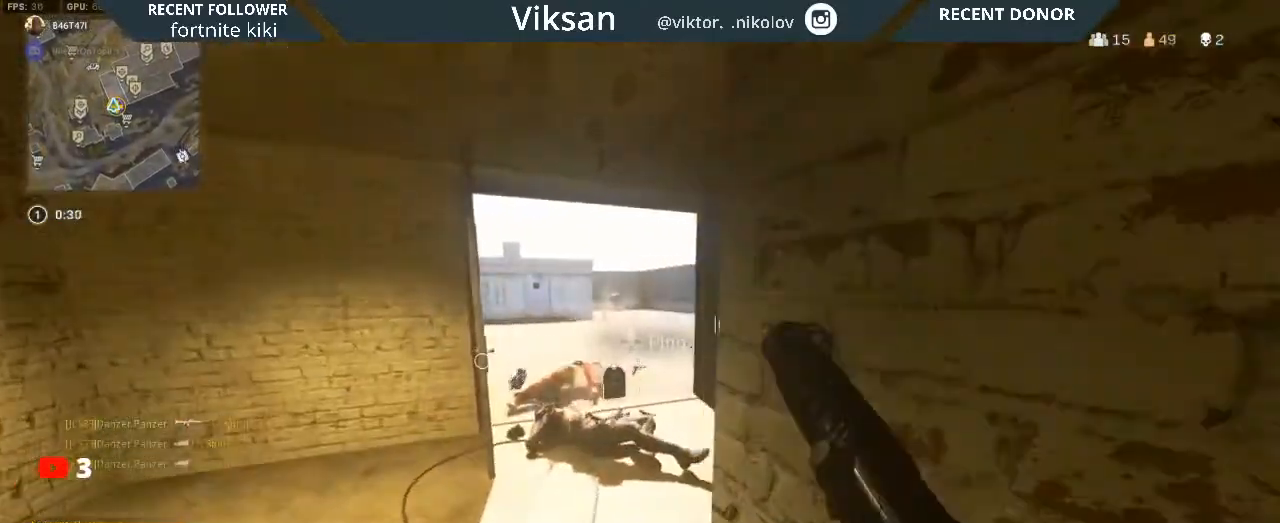
{"buttons": [], "left_stick": "up-left", "right_stick": "right", "events": [[133, "left_stick", "up"], [400, "left_stick", "up-left"], [467, "right_stick", "right"]]}
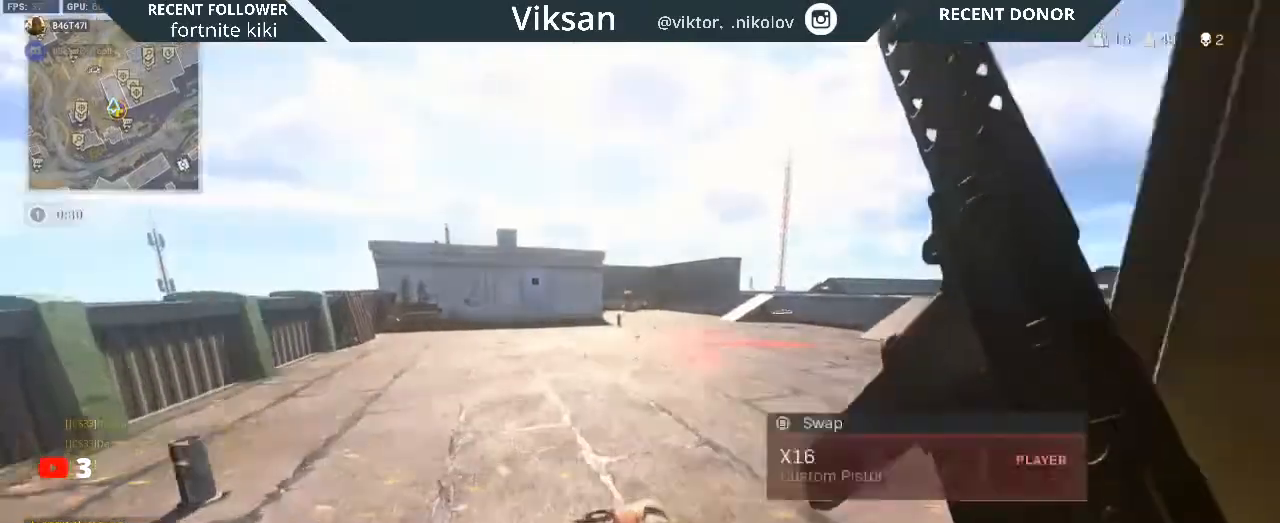
{"buttons": [], "left_stick": "up-left", "right_stick": "center", "events": [[83, "right_stick", "center"], [133, "right_stick", "right"], [267, "L1", "down"], [367, "right_stick", "center"], [383, "L1", "up"]]}
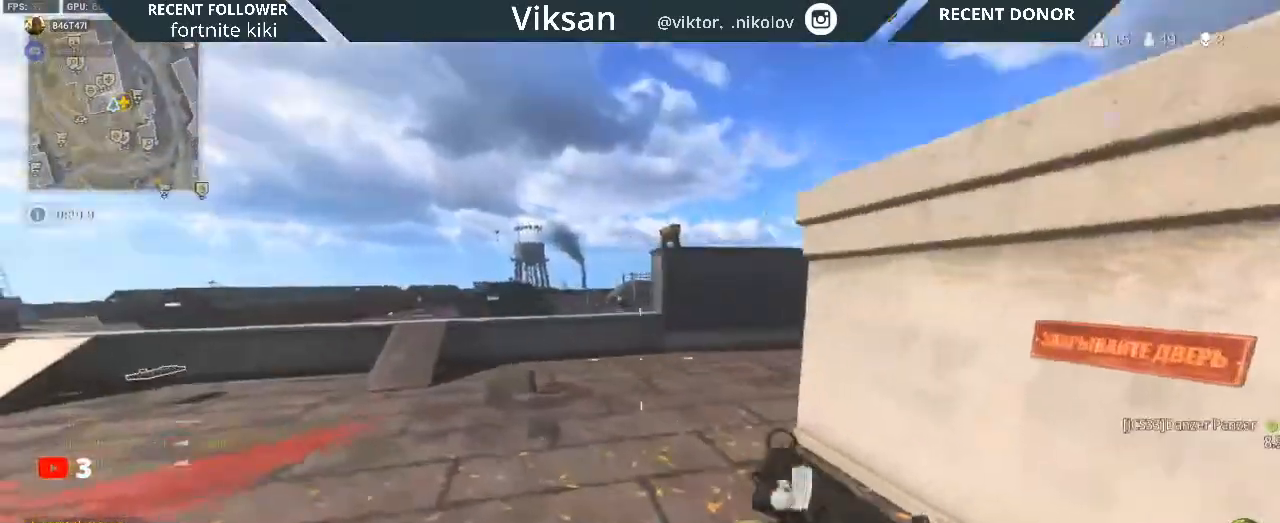
{"buttons": ["L3"], "left_stick": "up", "right_stick": "right", "events": [[67, "left_stick", "up"], [67, "right_stick", "right"], [217, "right_stick", "center"], [400, "right_stick", "right"], [500, "L3", "down"]]}
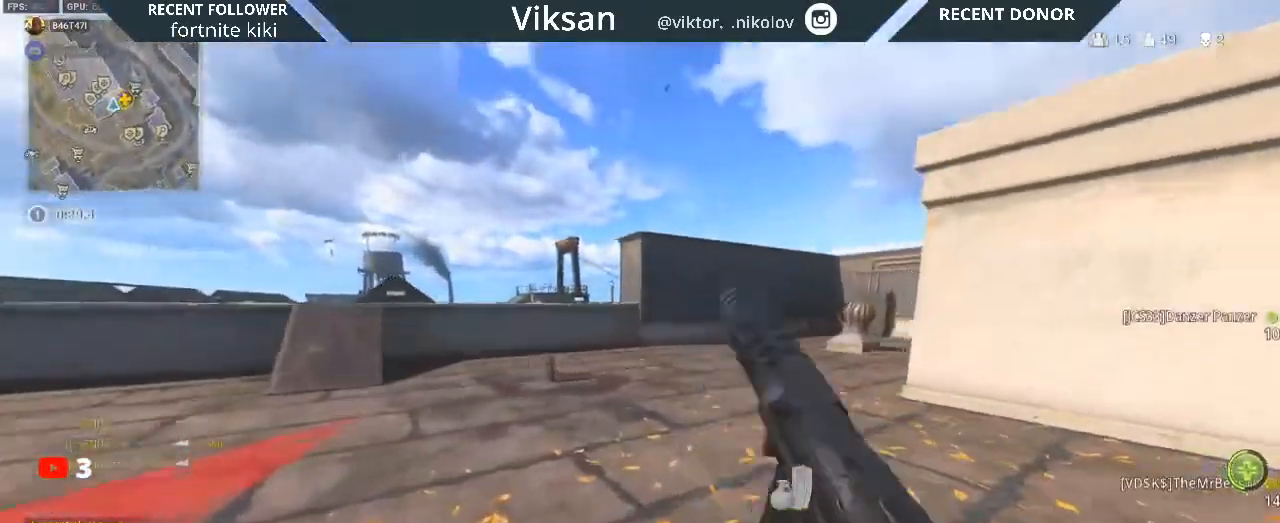
{"buttons": [], "left_stick": "up-right", "right_stick": "center", "events": [[83, "right_stick", "center"], [117, "L3", "up"], [233, "right_stick", "right"], [250, "left_stick", "up-right"], [433, "right_stick", "center"]]}
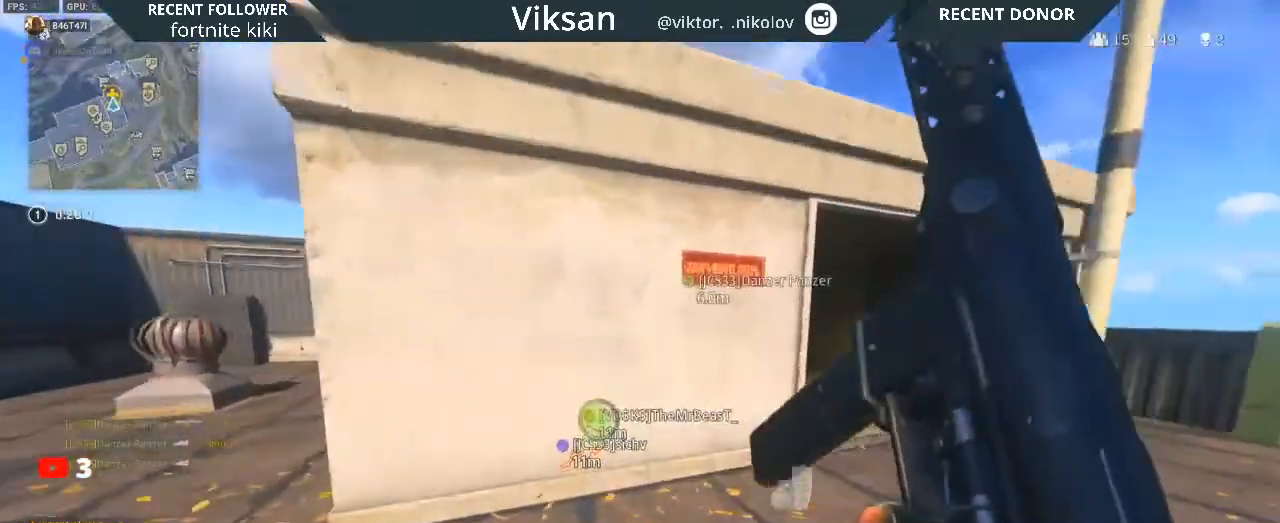
{"buttons": [], "left_stick": "up-right", "right_stick": "left", "events": [[83, "right_stick", "right"], [200, "right_stick", "center"], [433, "right_stick", "left"]]}
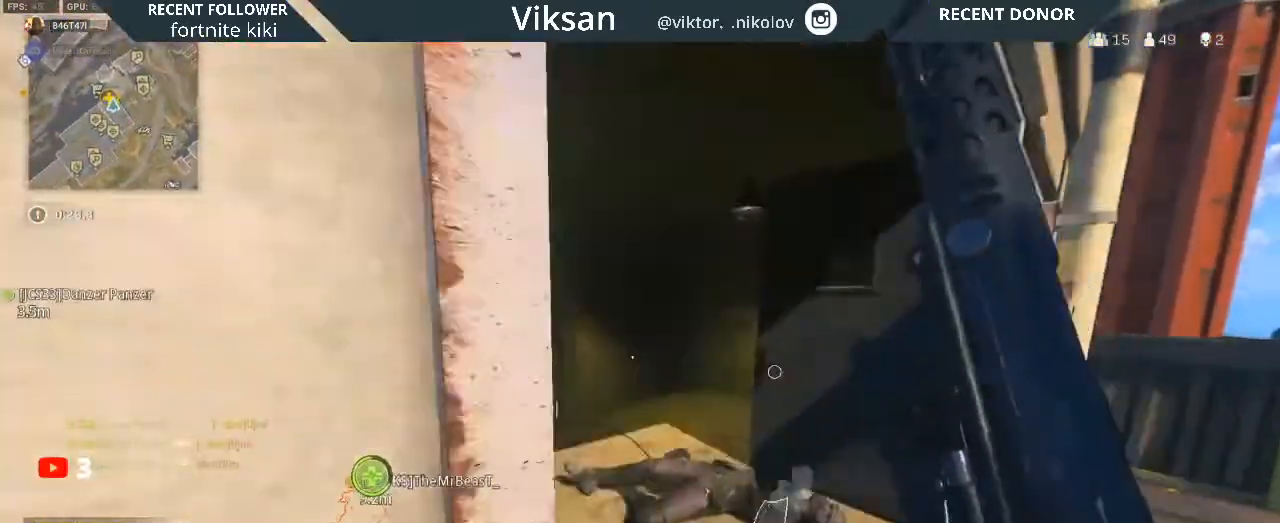
{"buttons": [], "left_stick": "up-right", "right_stick": "center", "events": [[50, "right_stick", "center"], [67, "left_stick", "up"], [217, "right_stick", "left"], [433, "right_stick", "center"], [483, "left_stick", "up-right"]]}
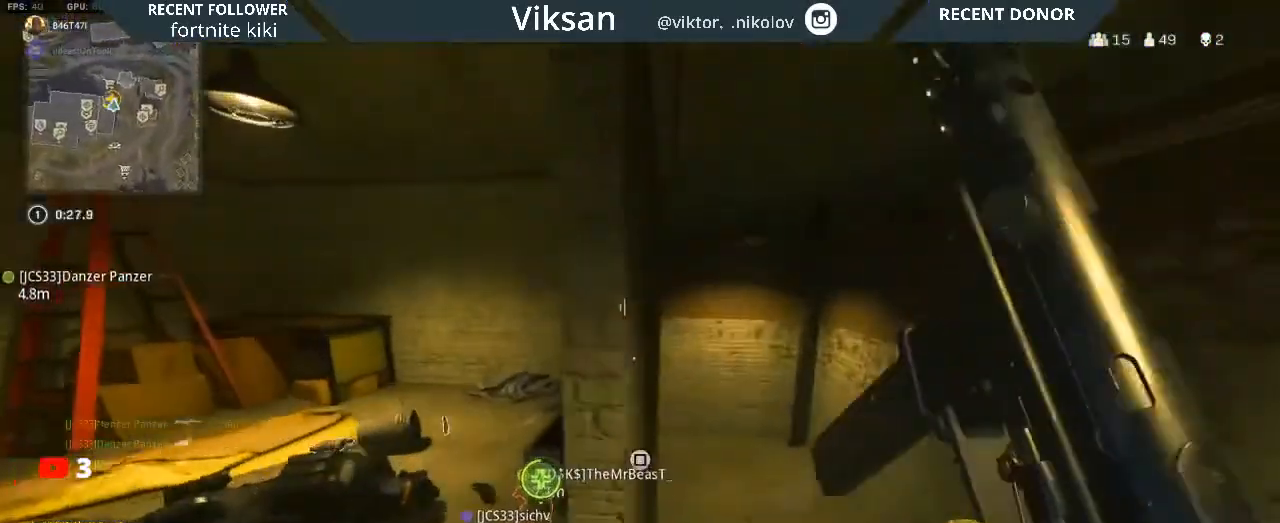
{"buttons": [], "left_stick": "up", "right_stick": "center", "events": [[200, "right_stick", "left"], [267, "right_stick", "center"], [283, "left_stick", "up"]]}
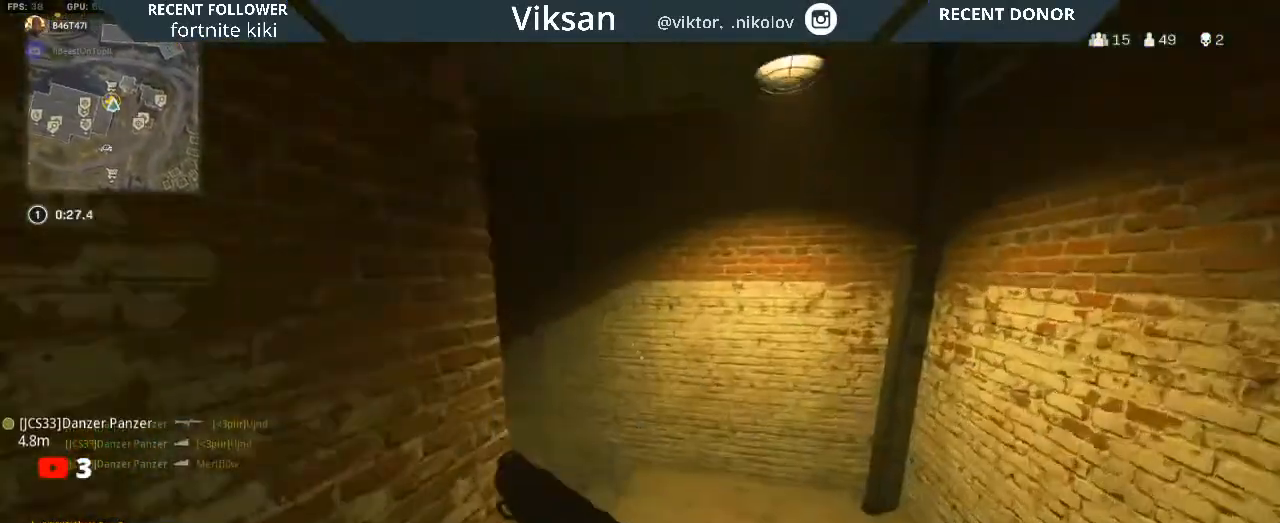
{"buttons": [], "left_stick": "up", "right_stick": "center", "events": [[33, "right_stick", "left"], [333, "right_stick", "center"]]}
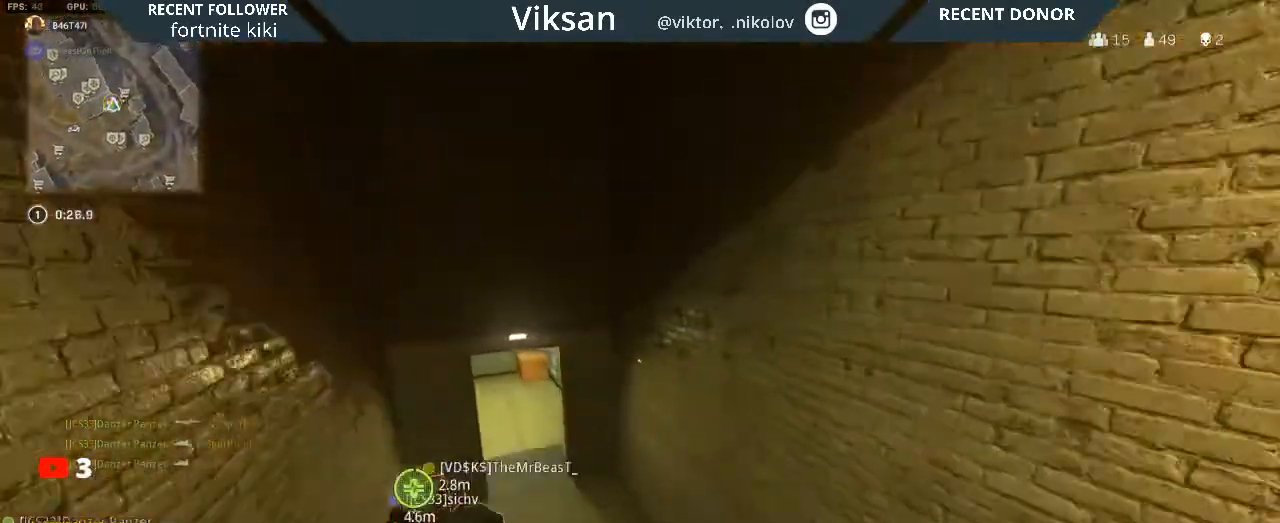
{"buttons": [], "left_stick": "up", "right_stick": "center", "events": [[217, "right_stick", "left"], [333, "right_stick", "center"]]}